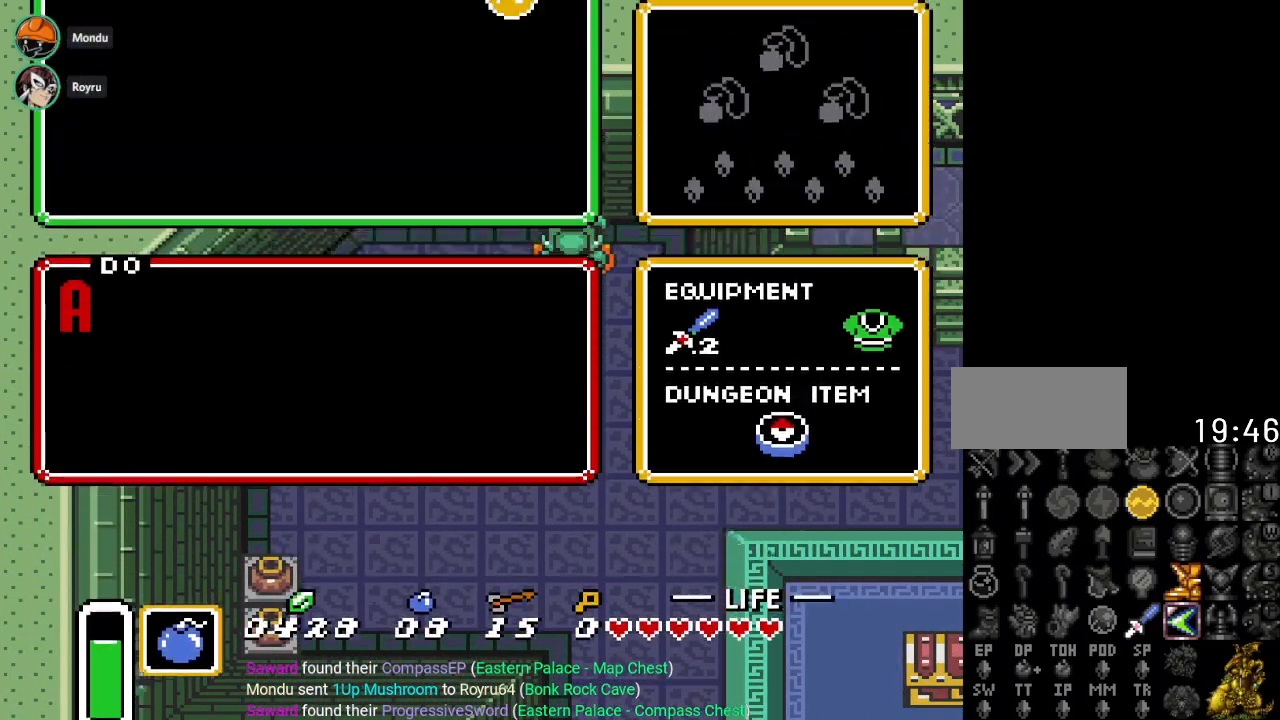
Gameplay with a controller (Nintendo layout); each line is a JSON object with the inputs held at the frame after it. "events" lists button and stick changes between this image and that frame as [ms after this image, input, new state], when the widget could be followed in between. Not read: L3 R3.
{"buttons": ["DPAD_RIGHT"], "events": [[217, "START", "down"], [367, "START", "up"], [468, "DPAD_RIGHT", "down"]]}
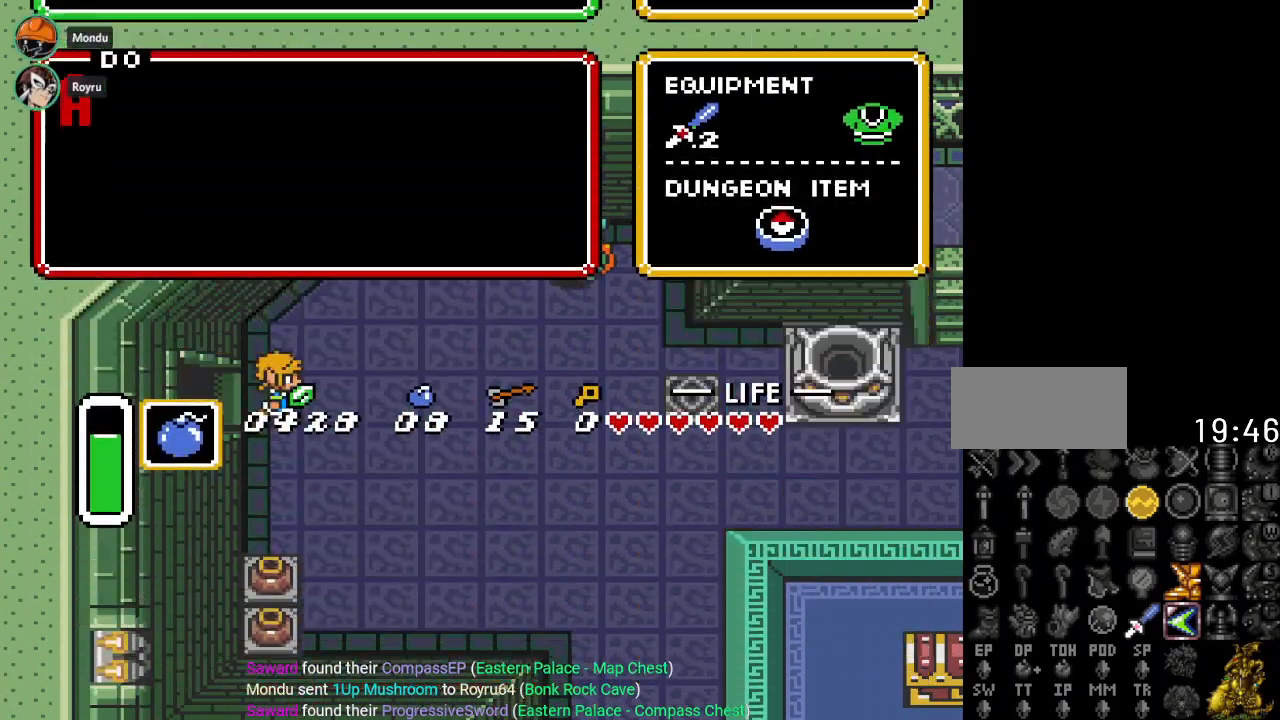
{"buttons": ["DPAD_RIGHT"], "events": []}
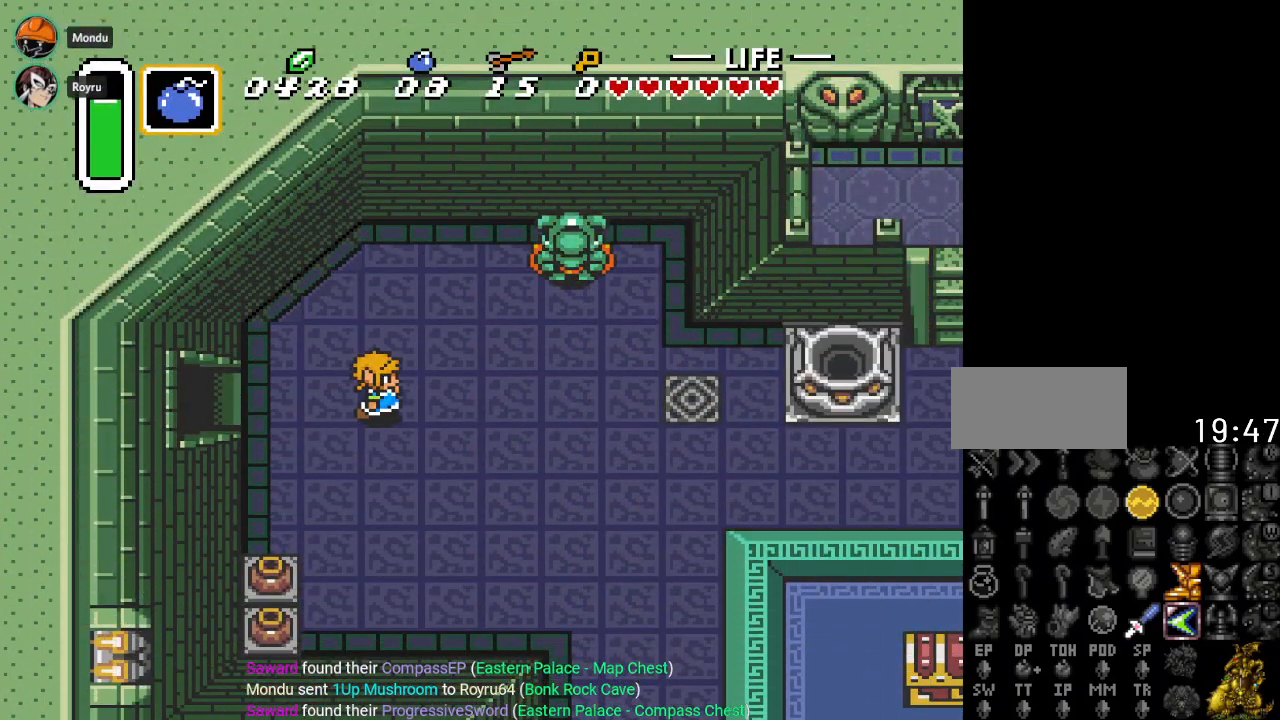
{"buttons": ["DPAD_RIGHT"], "events": []}
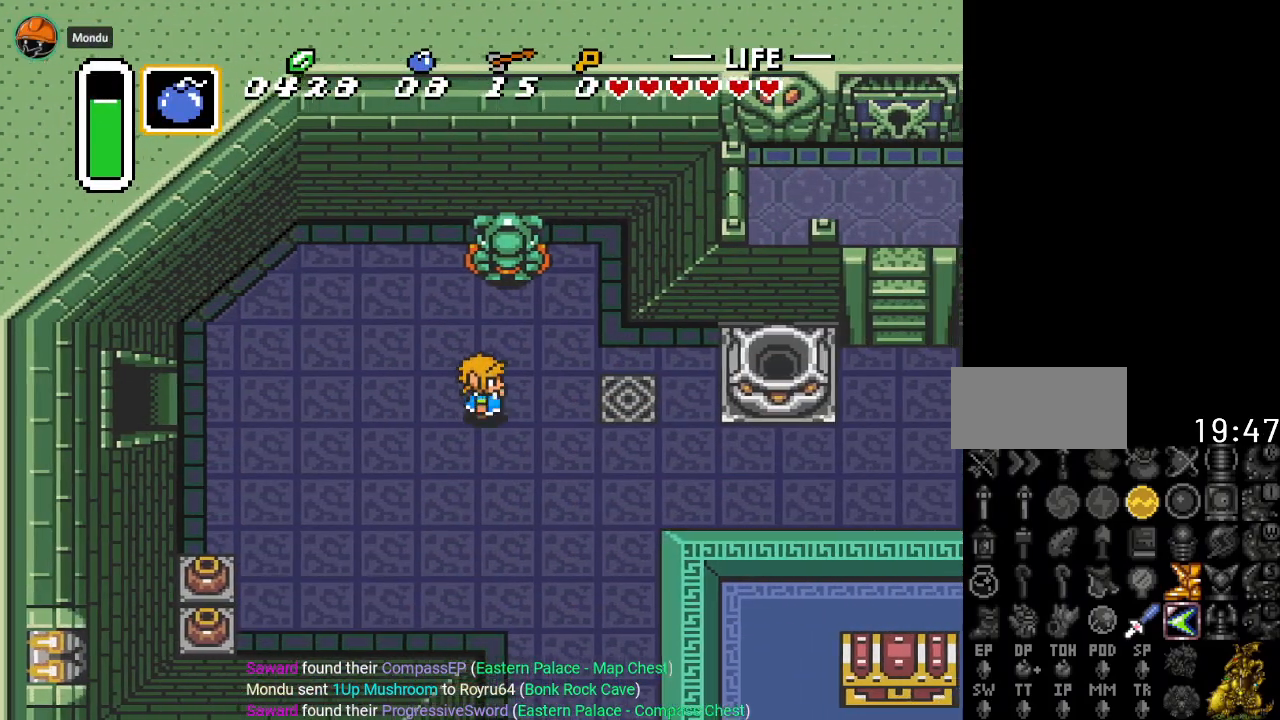
{"buttons": ["DPAD_RIGHT"], "events": [[50, "DPAD_DOWN", "down"], [334, "DPAD_DOWN", "up"]]}
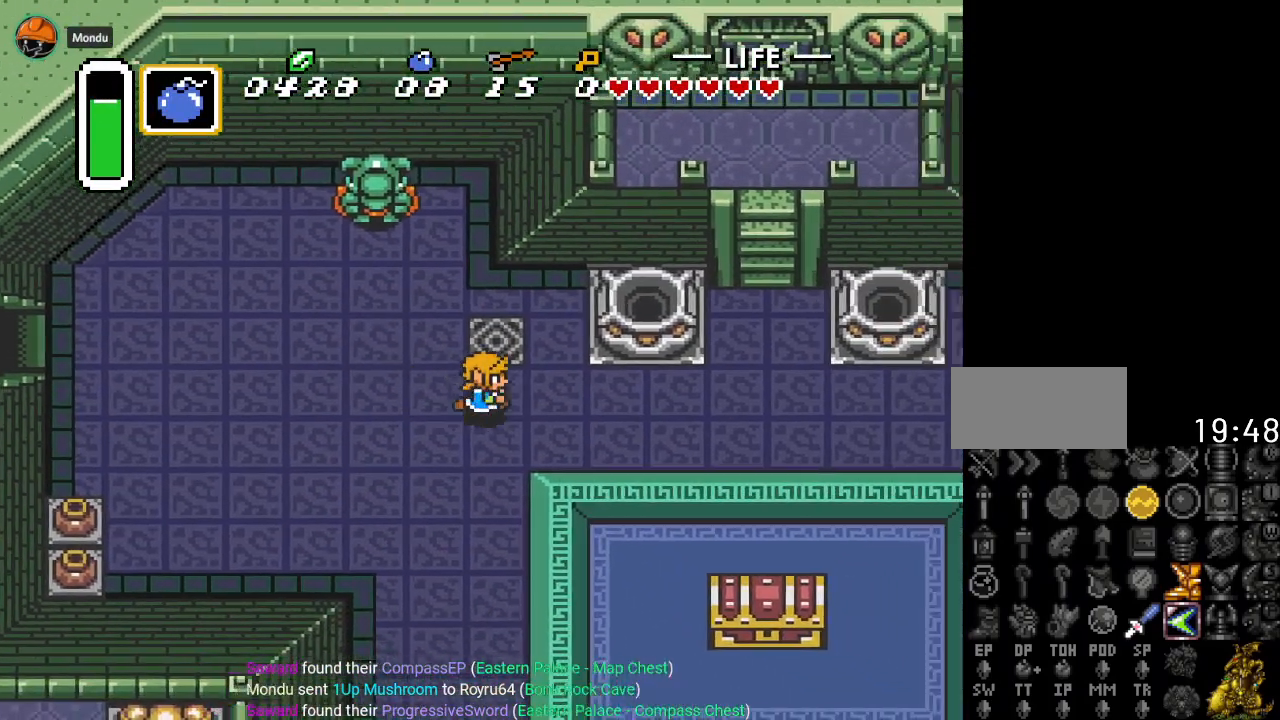
{"buttons": ["DPAD_RIGHT"], "events": []}
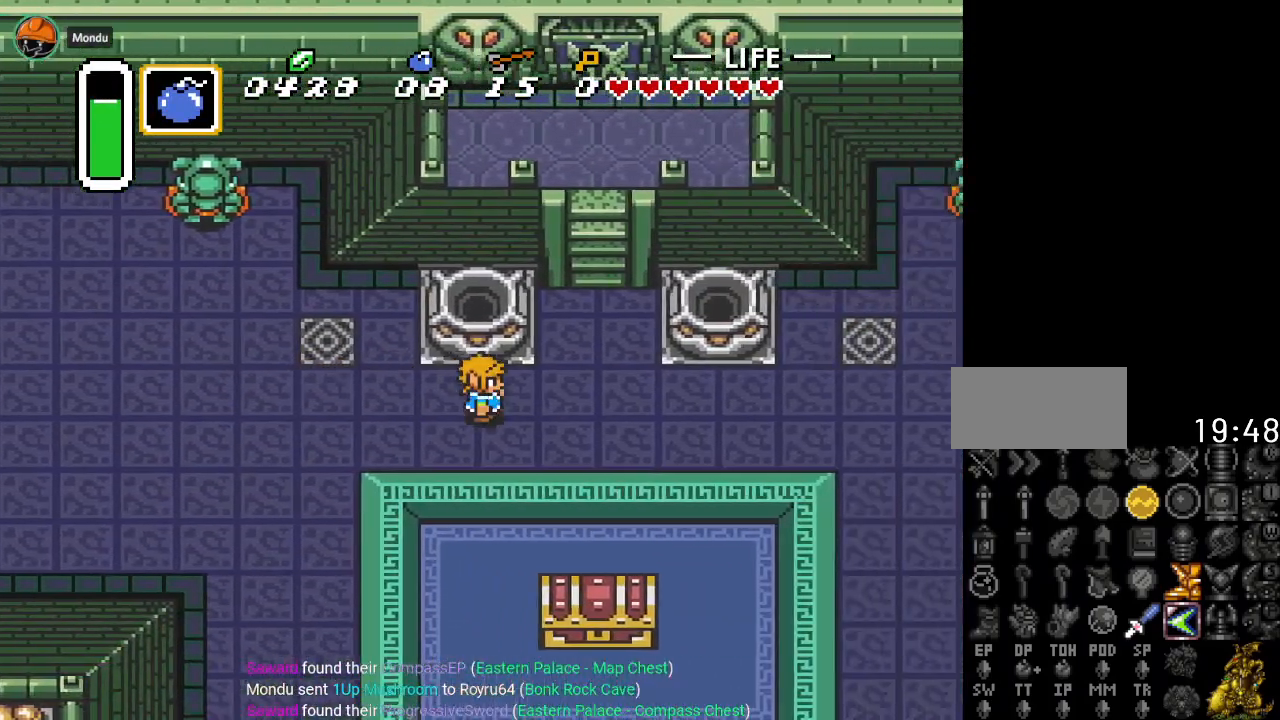
{"buttons": ["DPAD_RIGHT"], "events": []}
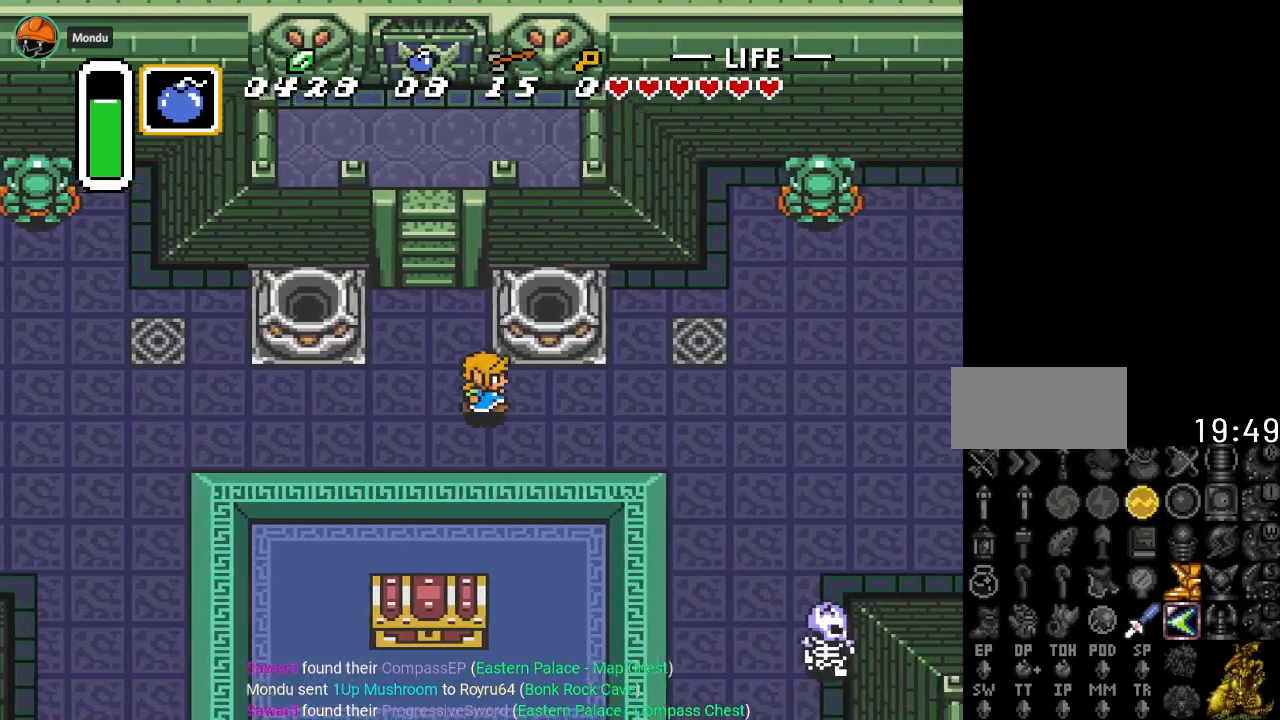
{"buttons": ["DPAD_RIGHT"], "events": []}
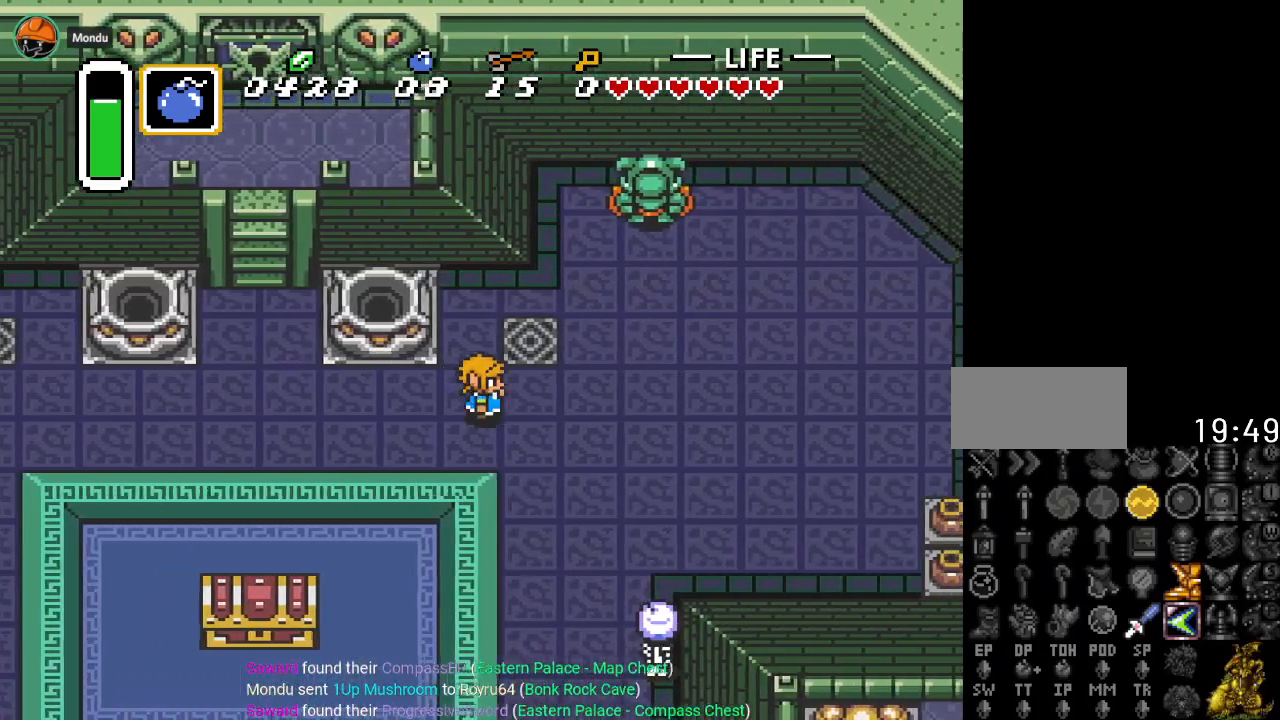
{"buttons": ["DPAD_RIGHT"], "events": []}
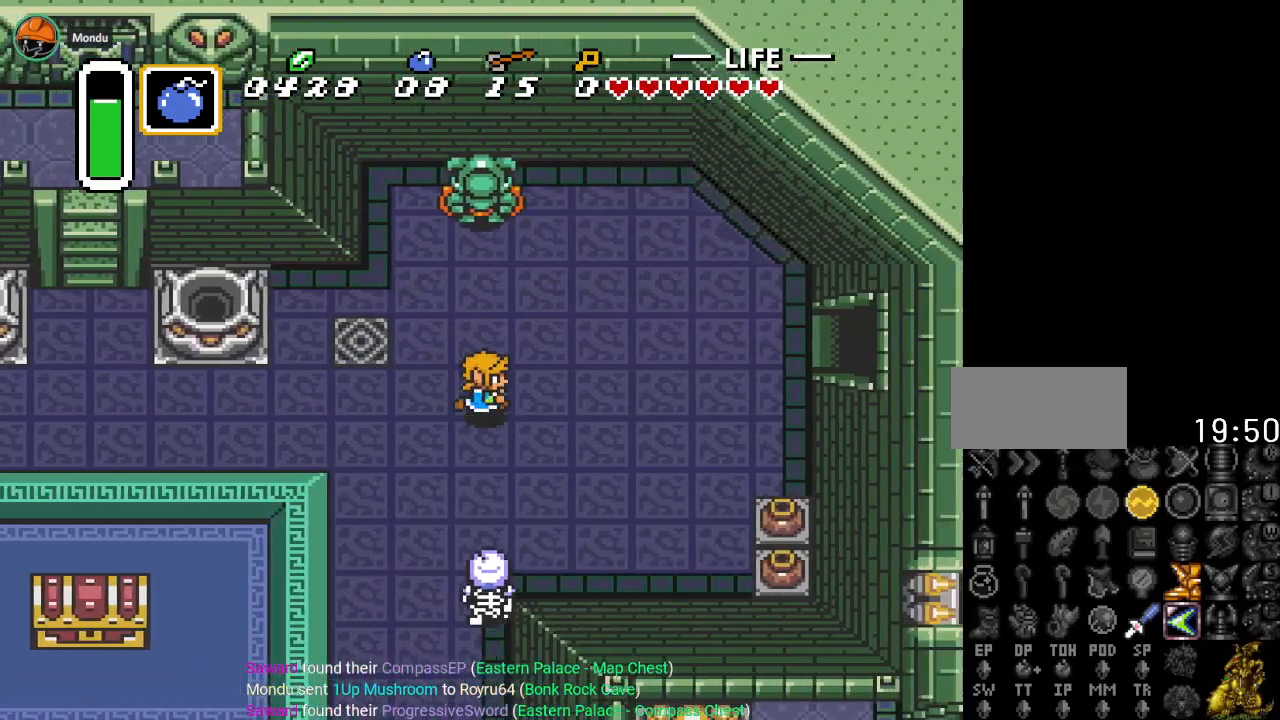
{"buttons": ["DPAD_RIGHT"], "events": []}
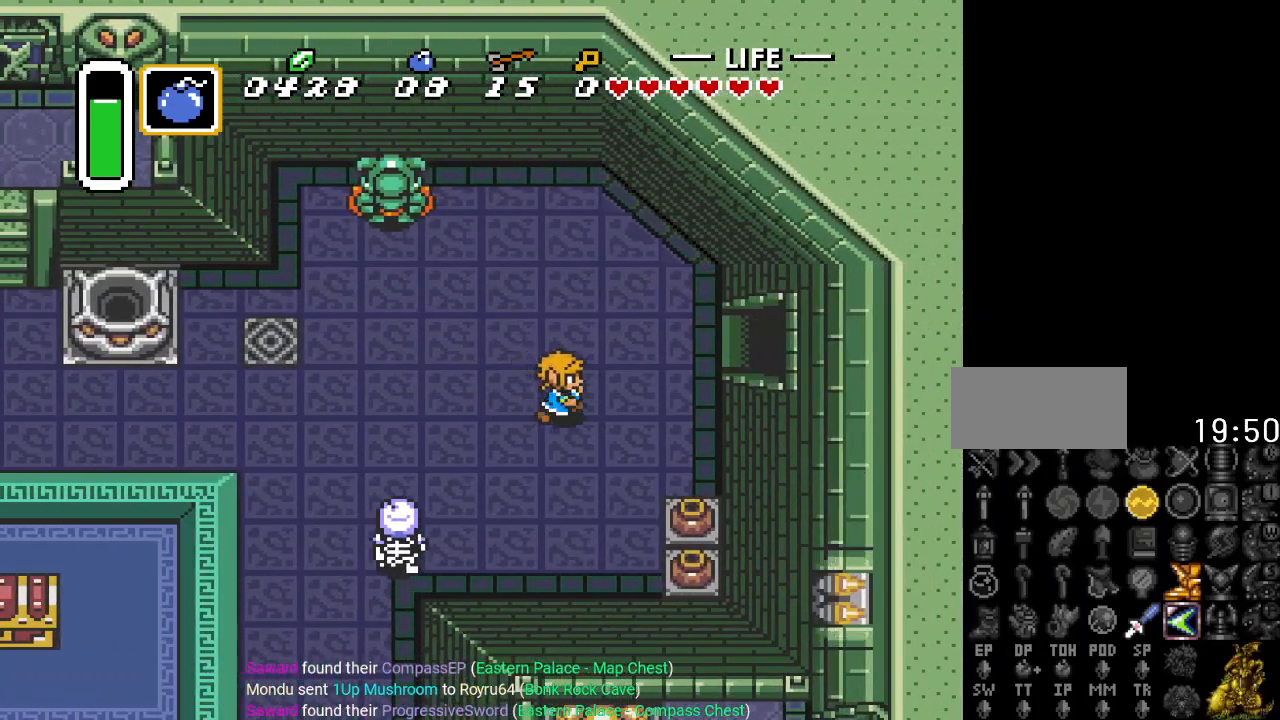
{"buttons": ["DPAD_RIGHT"], "events": [[17, "DPAD_UP", "down"], [250, "DPAD_UP", "up"]]}
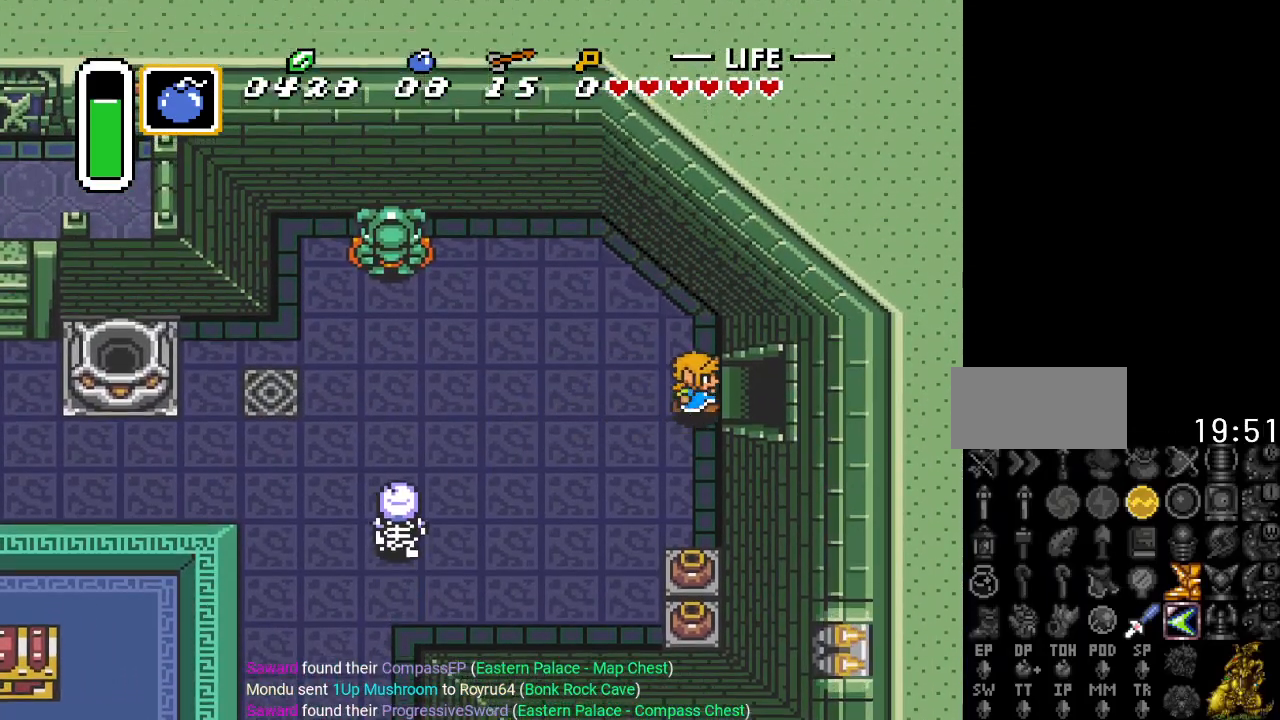
{"buttons": ["DPAD_RIGHT"], "events": []}
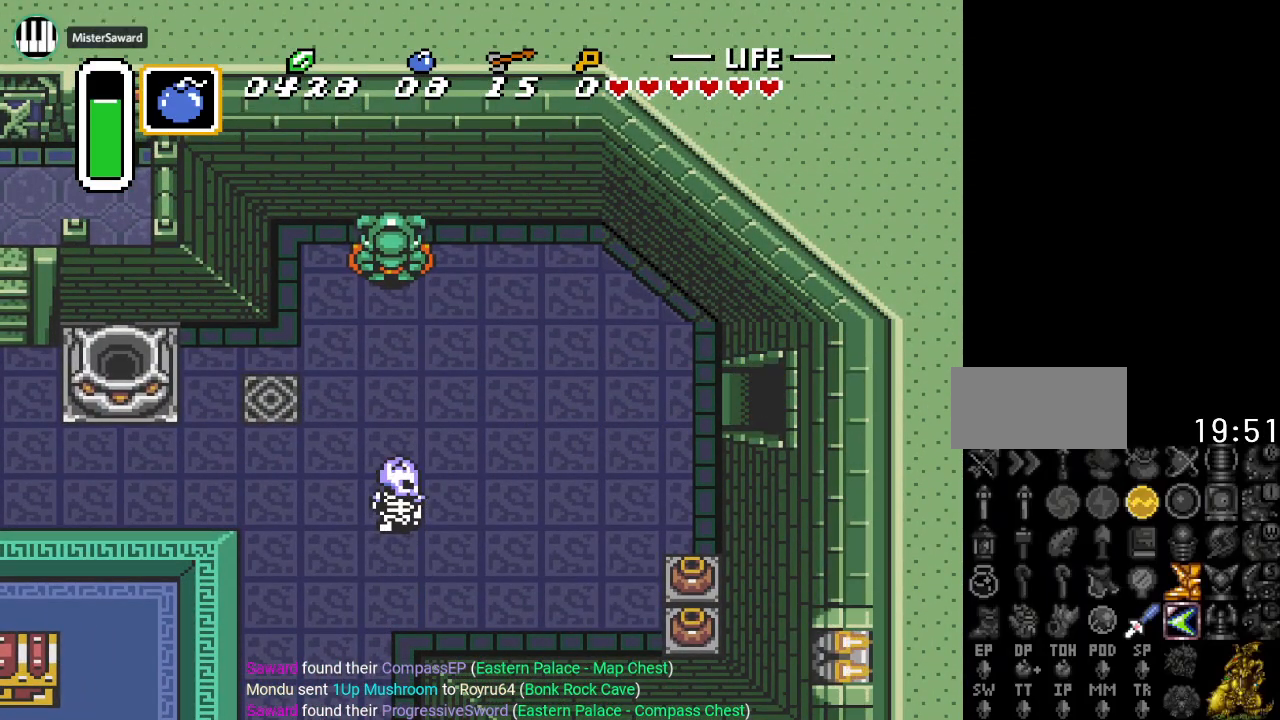
{"buttons": [], "events": [[434, "DPAD_RIGHT", "up"]]}
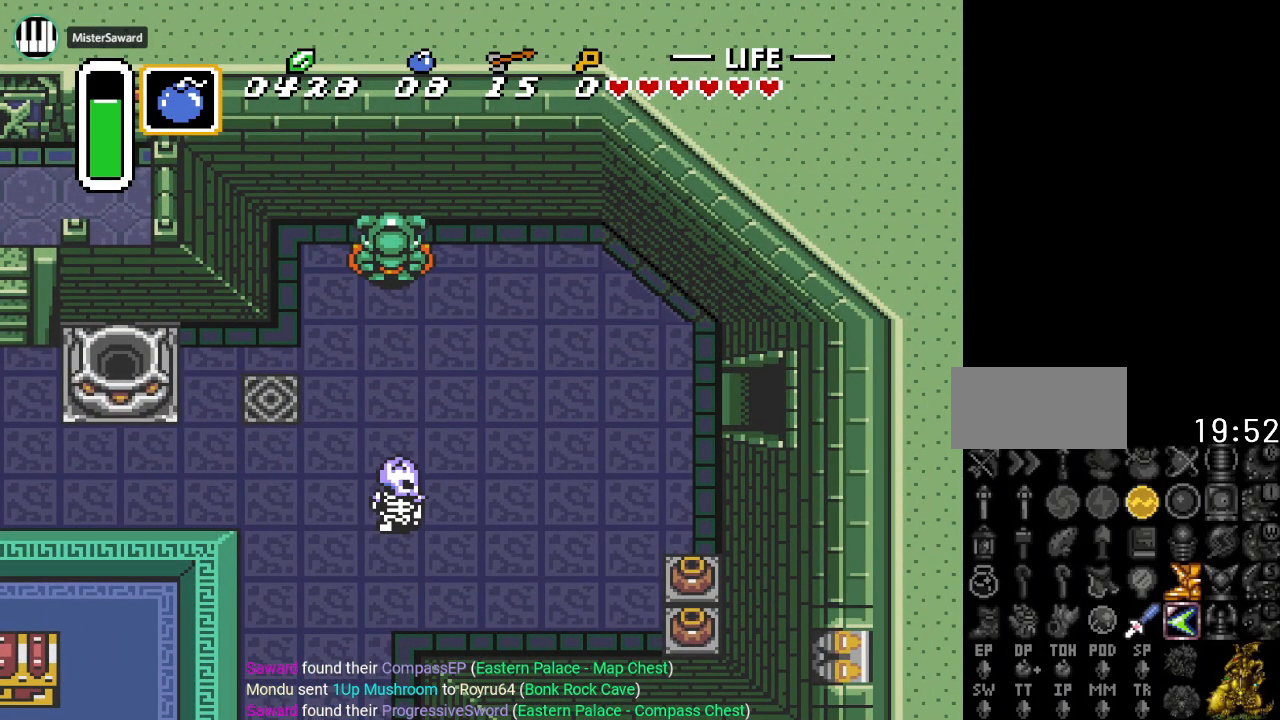
{"buttons": ["DPAD_RIGHT"], "events": [[384, "DPAD_RIGHT", "down"]]}
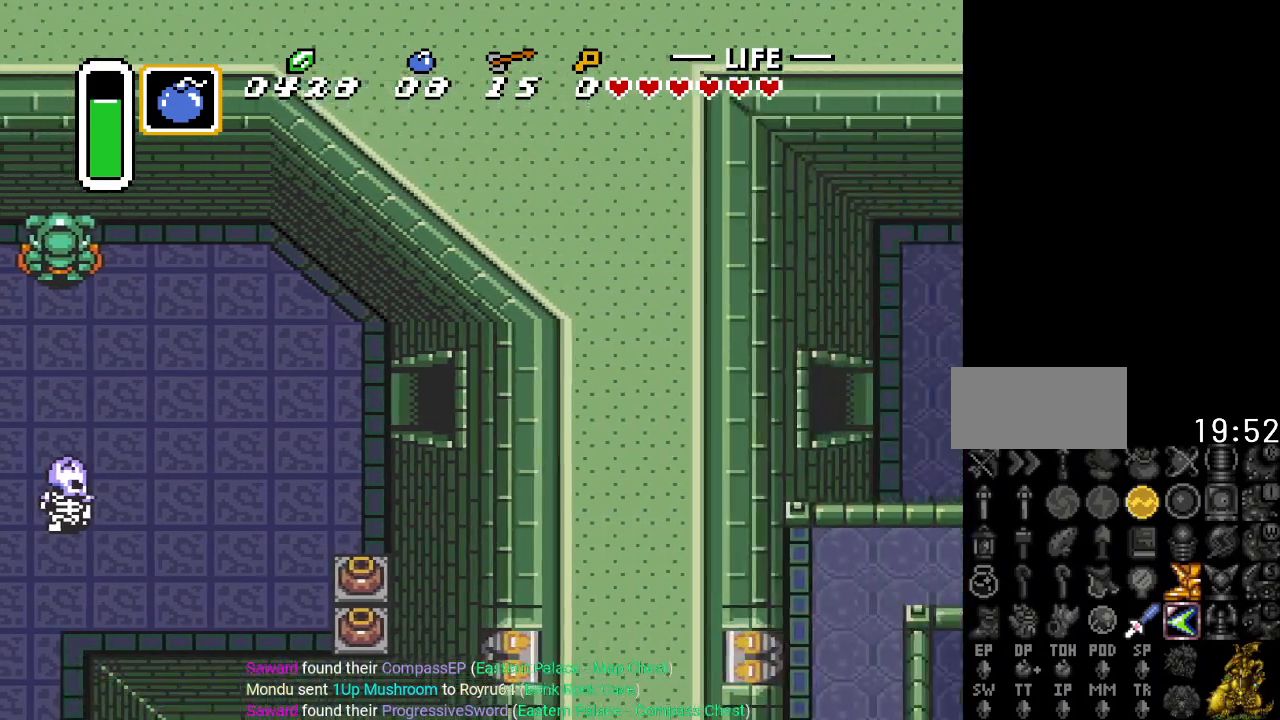
{"buttons": ["DPAD_DOWN", "DPAD_RIGHT"], "events": [[317, "DPAD_DOWN", "down"]]}
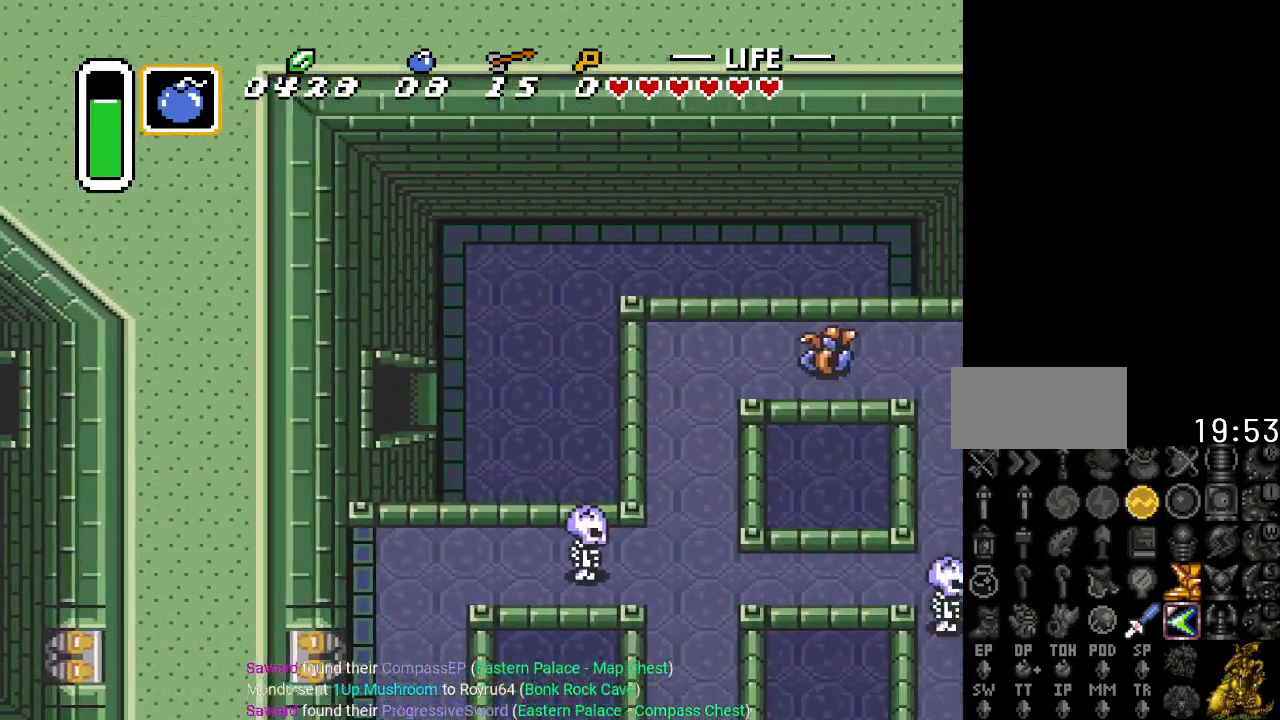
{"buttons": ["DPAD_DOWN", "DPAD_RIGHT"], "events": []}
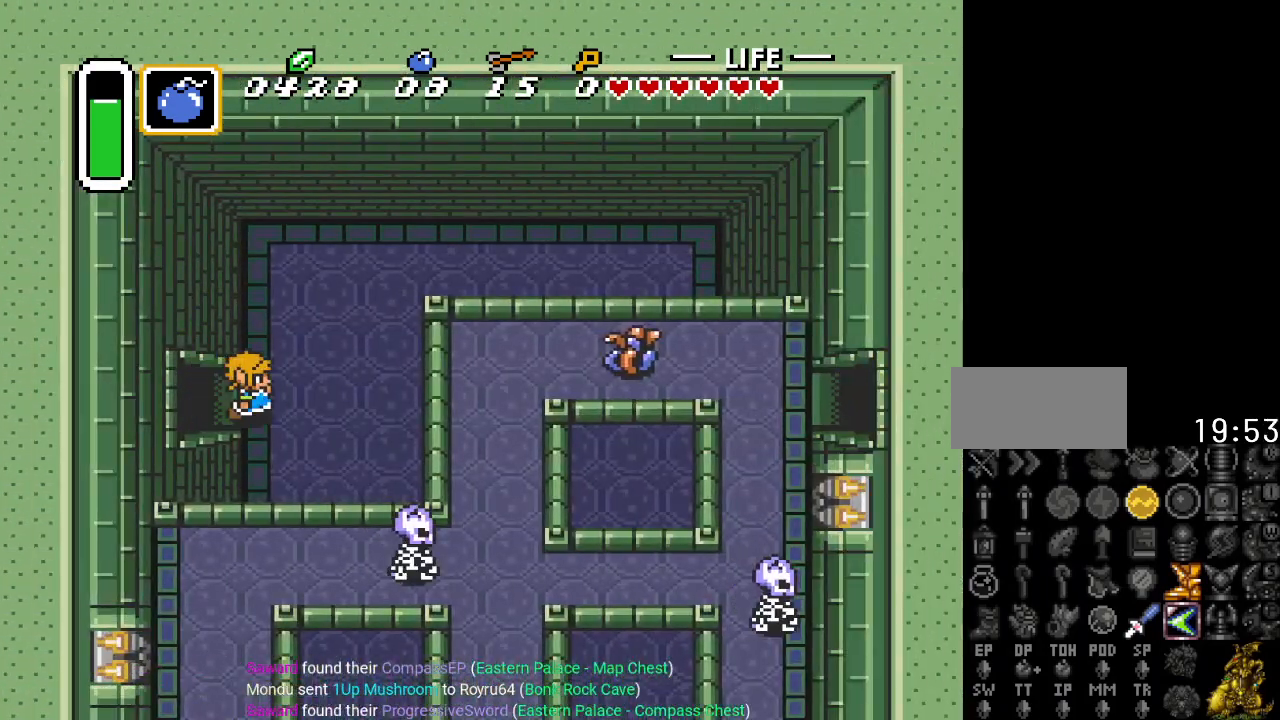
{"buttons": ["DPAD_DOWN", "DPAD_RIGHT"], "events": []}
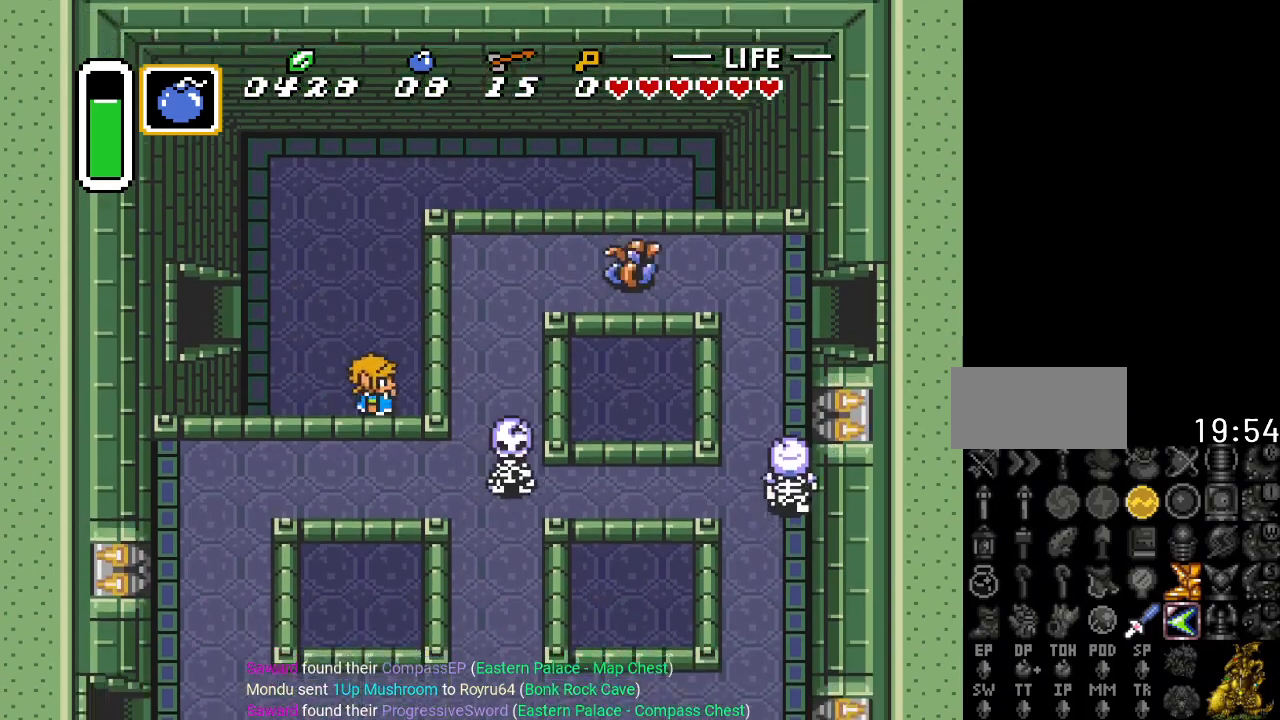
{"buttons": ["DPAD_DOWN"], "events": [[317, "DPAD_RIGHT", "up"]]}
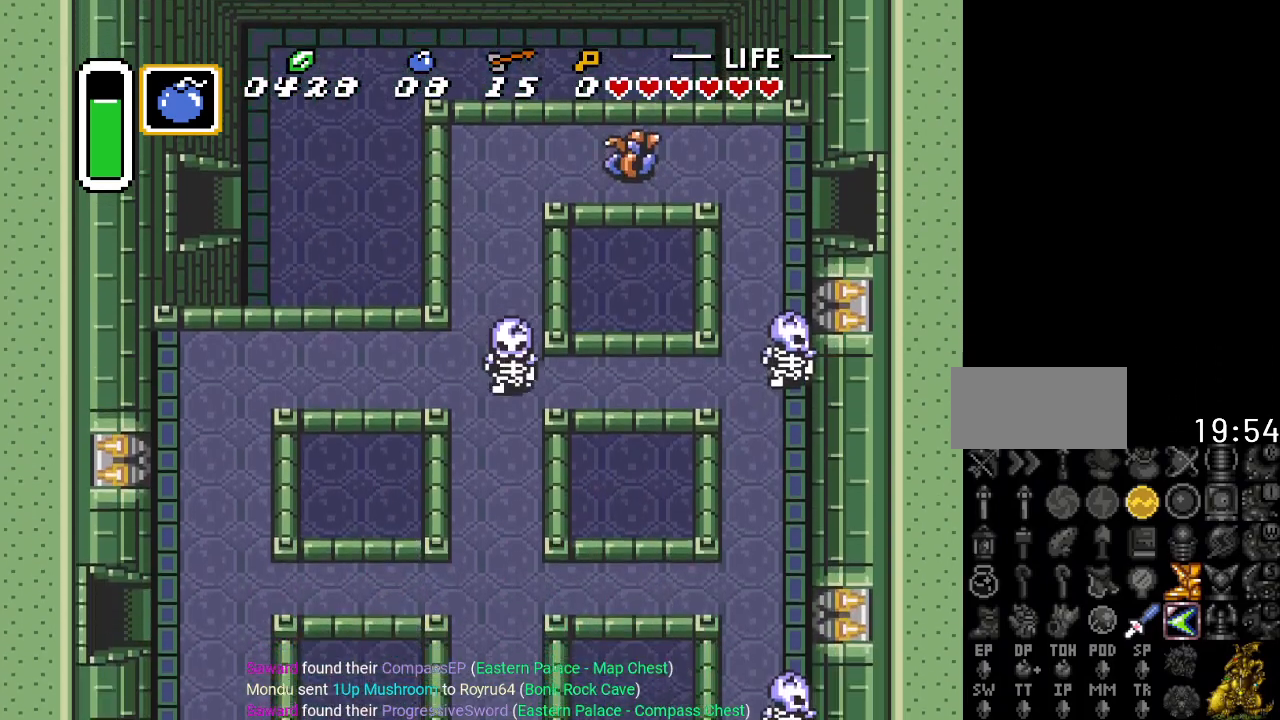
{"buttons": ["DPAD_DOWN"], "events": []}
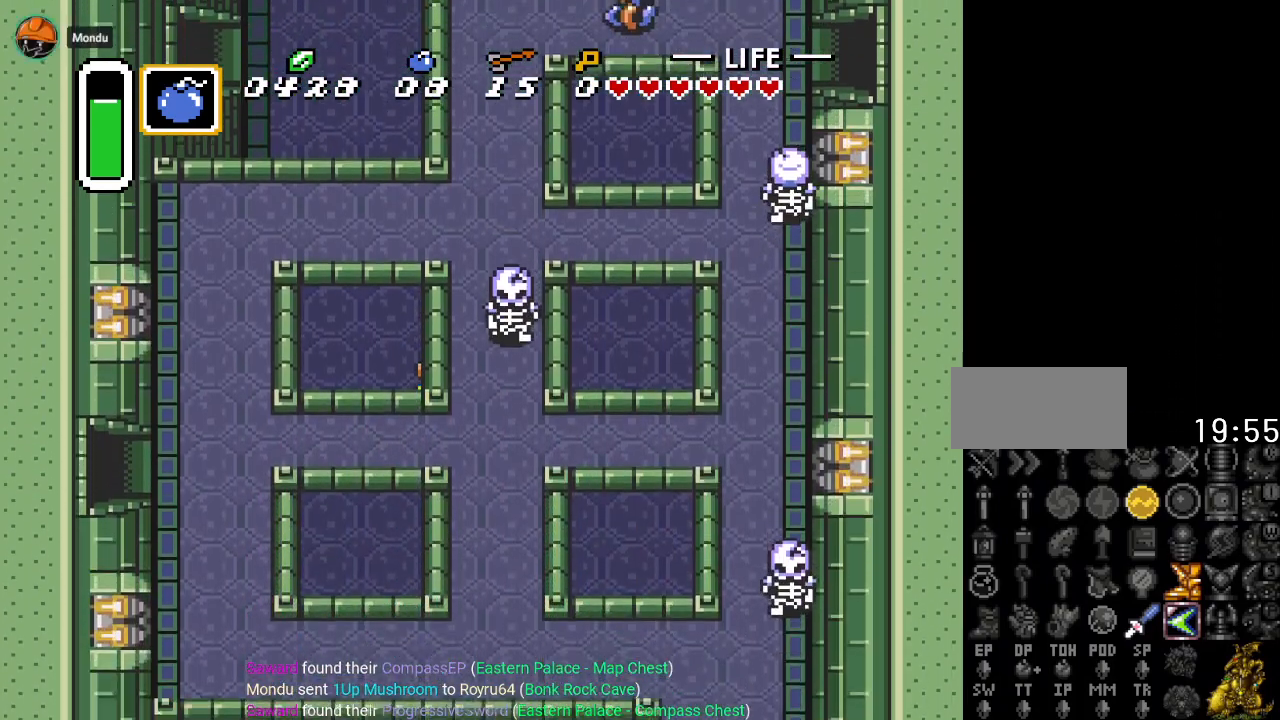
{"buttons": ["DPAD_DOWN"], "events": []}
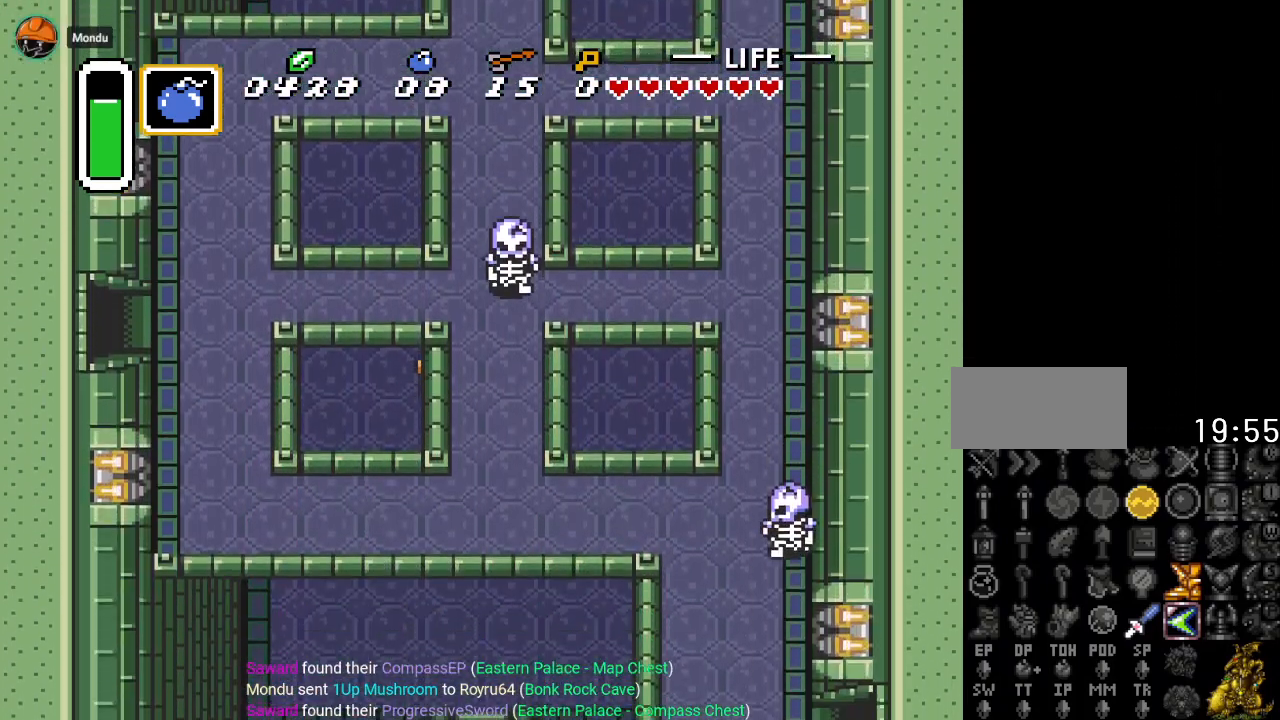
{"buttons": ["DPAD_DOWN"], "events": []}
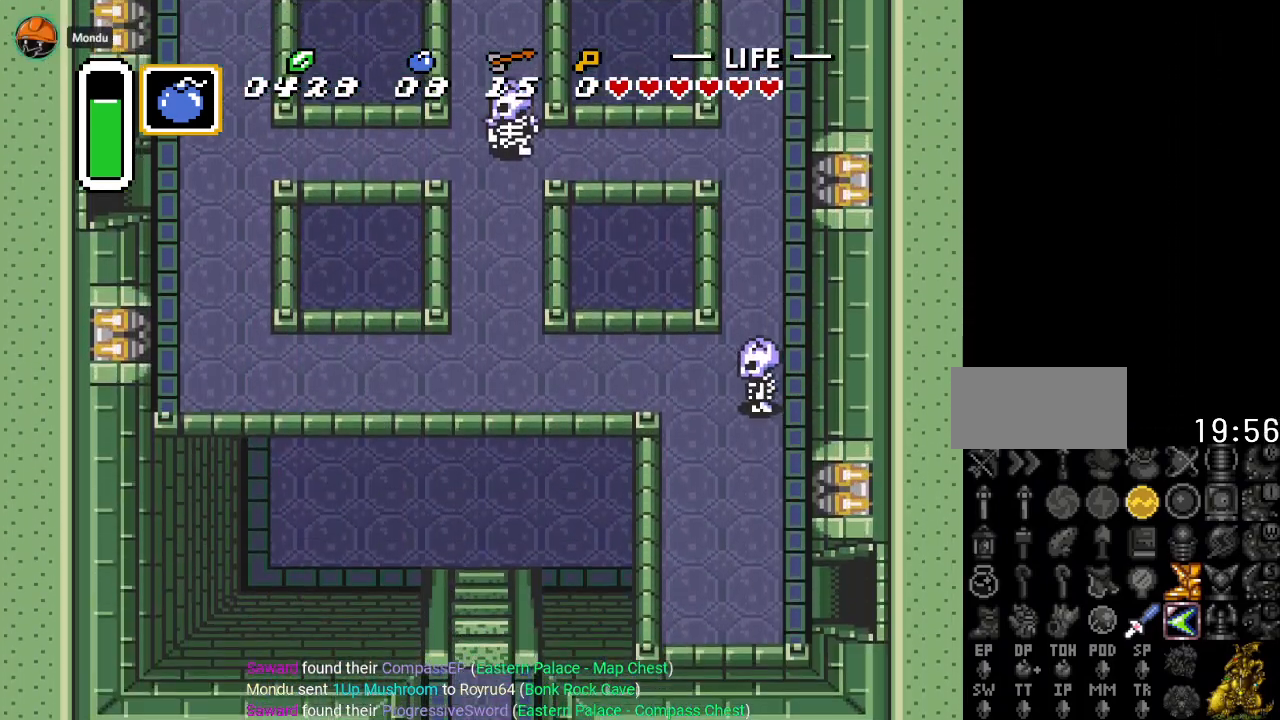
{"buttons": ["DPAD_DOWN", "DPAD_RIGHT"], "events": [[467, "DPAD_RIGHT", "down"]]}
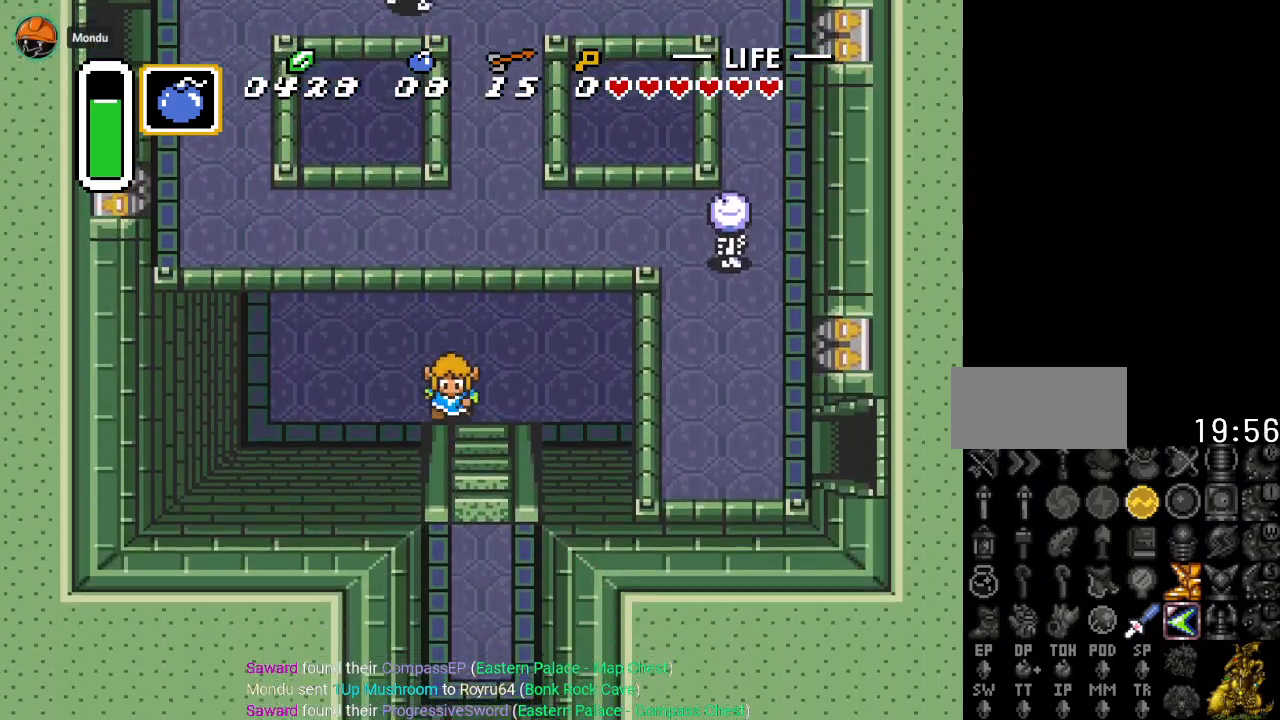
{"buttons": ["DPAD_DOWN"], "events": [[67, "DPAD_RIGHT", "up"]]}
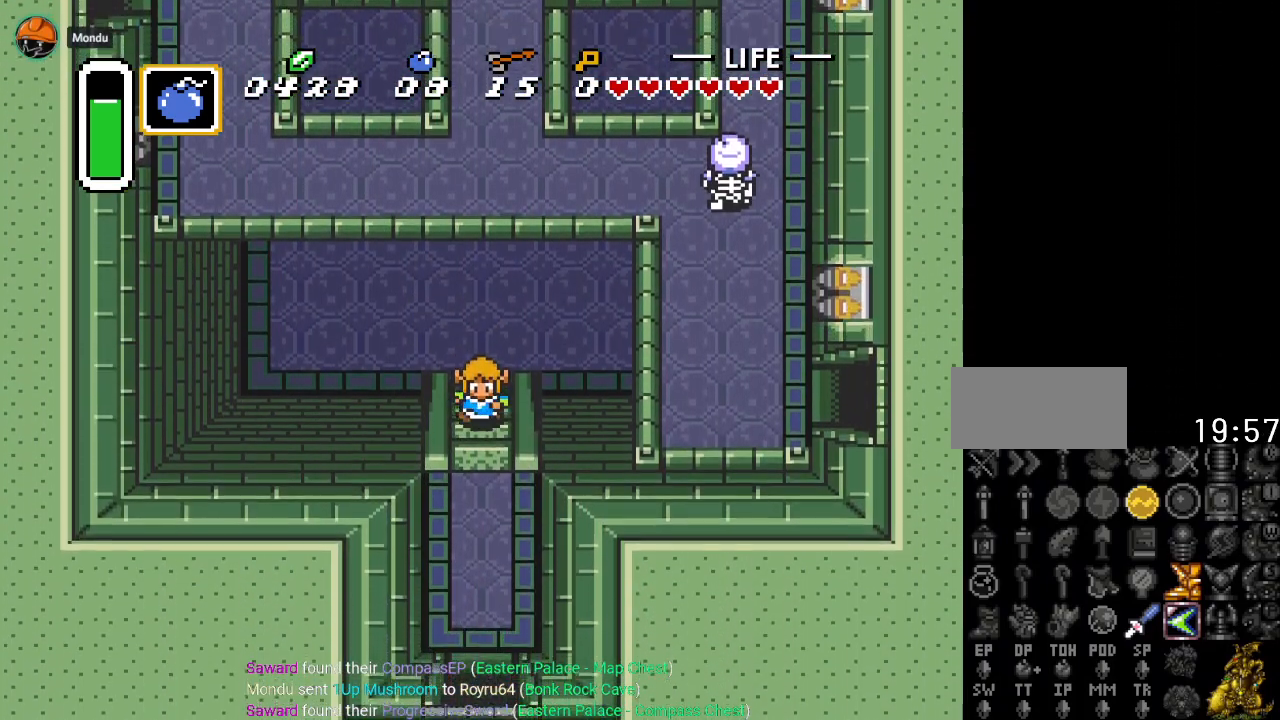
{"buttons": ["DPAD_DOWN"], "events": []}
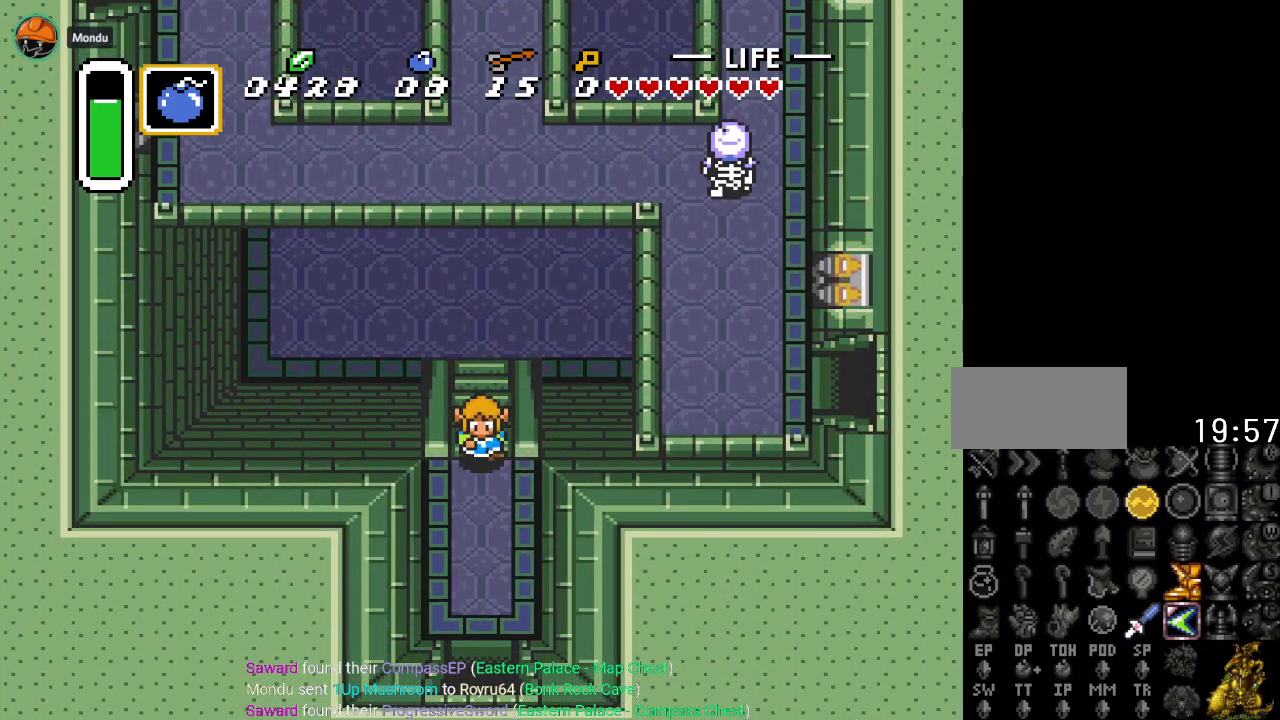
{"buttons": ["DPAD_DOWN"], "events": []}
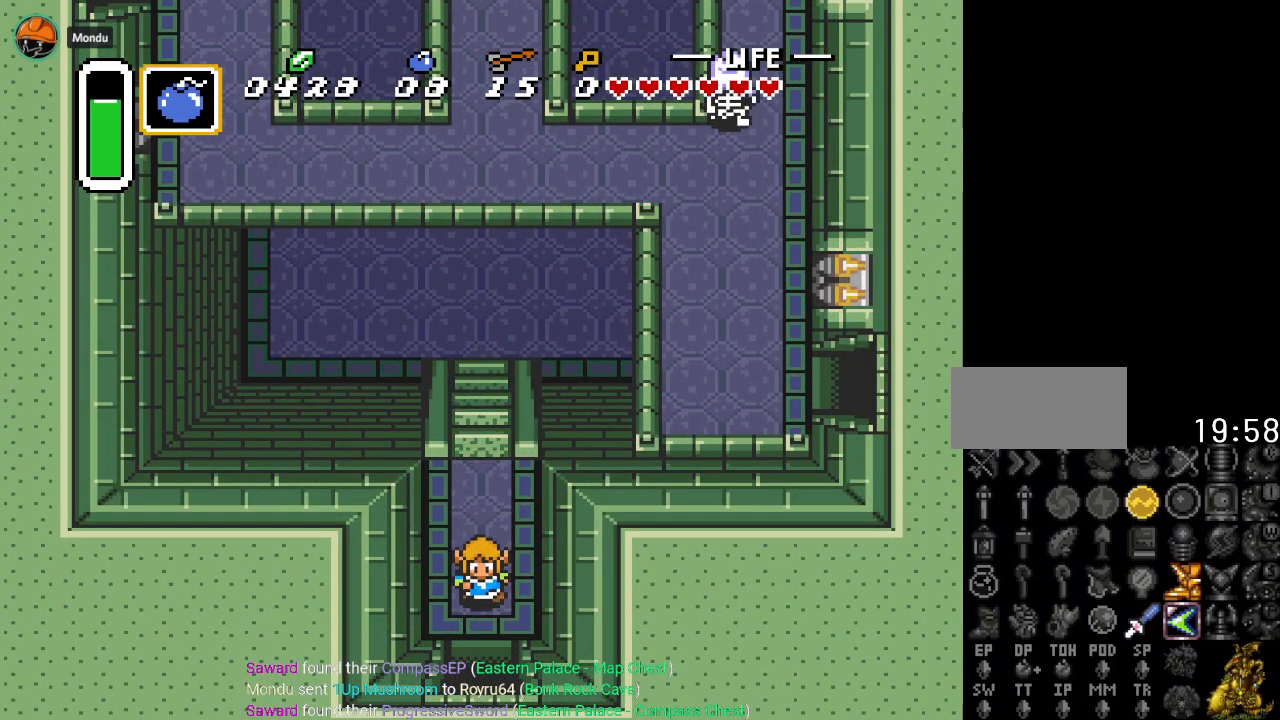
{"buttons": ["DPAD_DOWN"], "events": []}
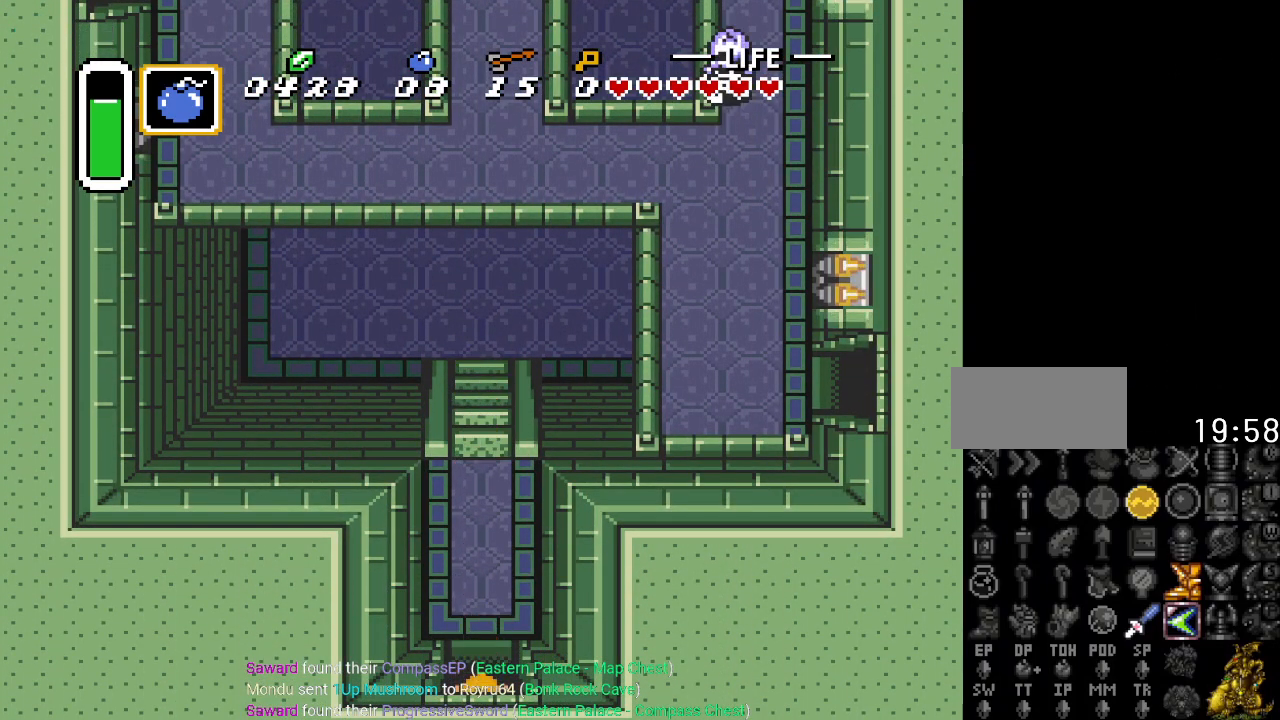
{"buttons": ["DPAD_DOWN"], "events": []}
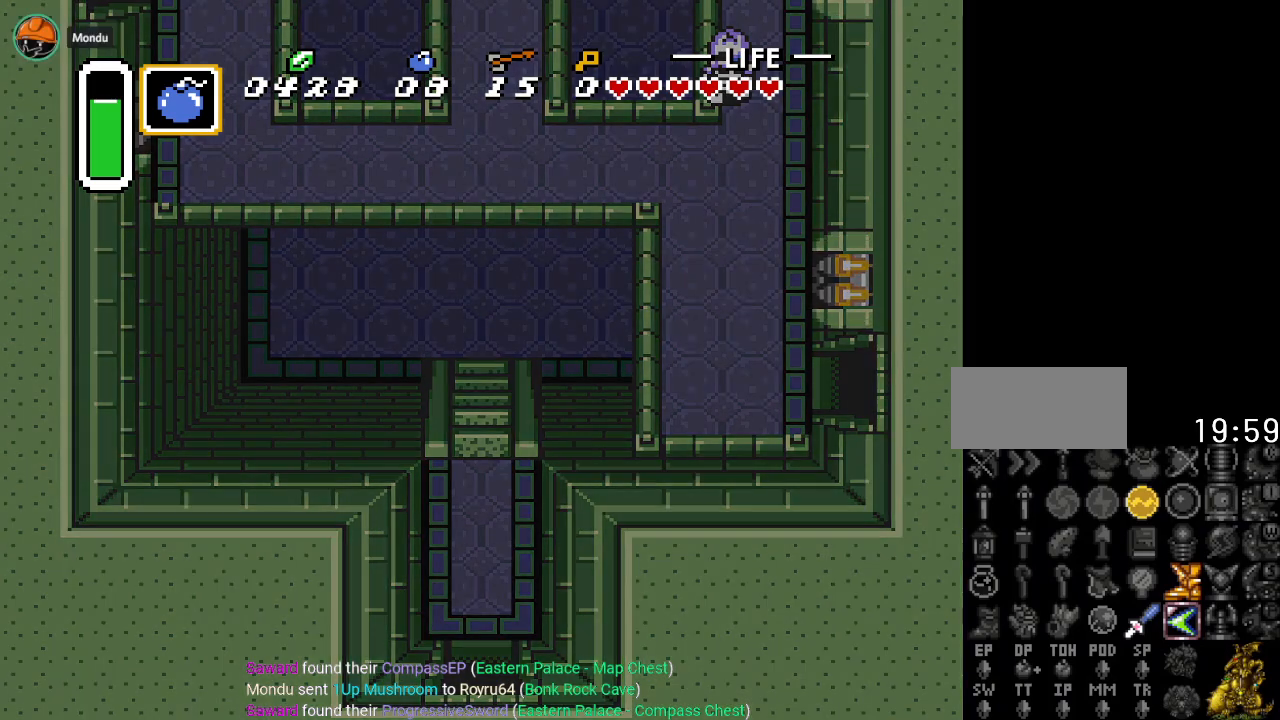
{"buttons": ["DPAD_DOWN"], "events": []}
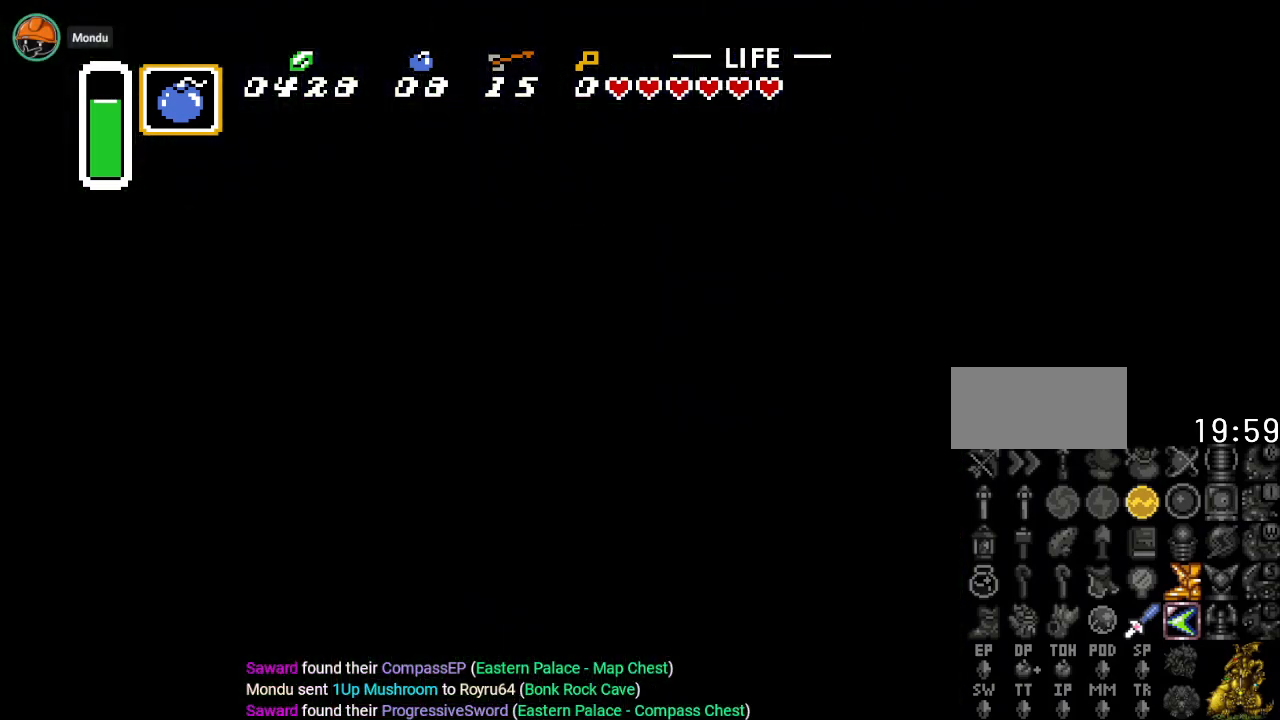
{"buttons": ["DPAD_DOWN"], "events": []}
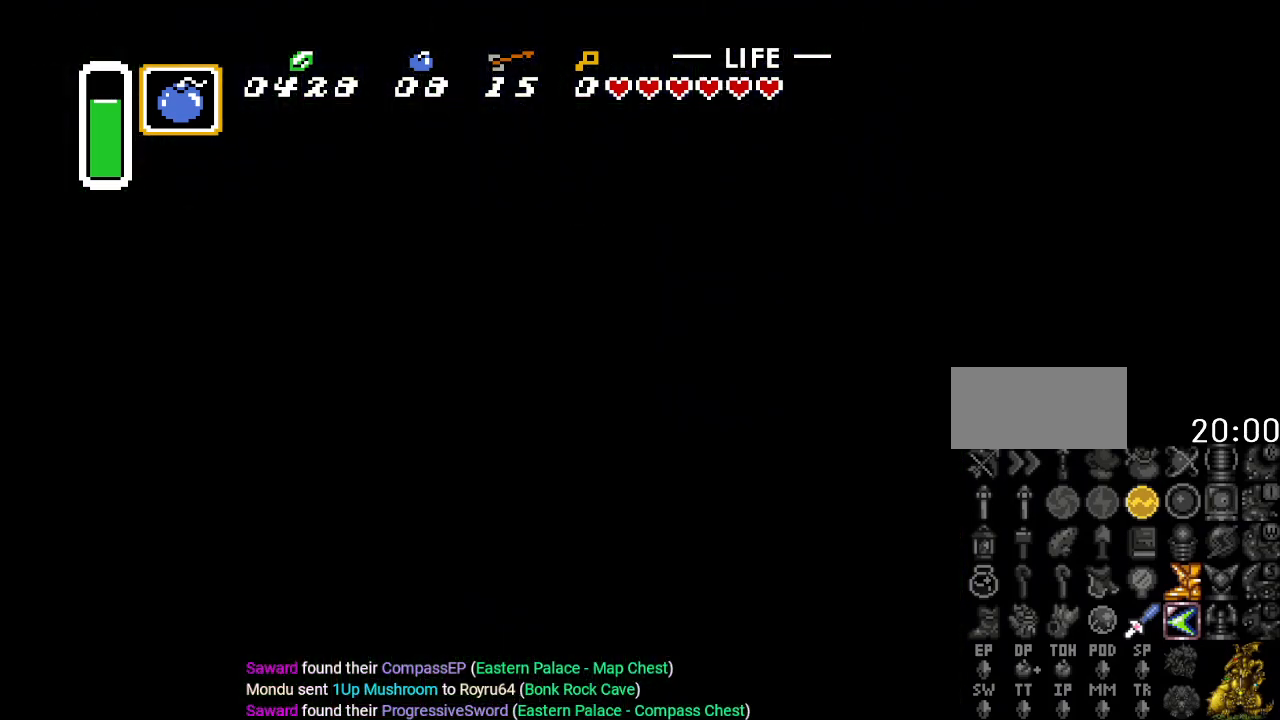
{"buttons": ["DPAD_DOWN", "DPAD_RIGHT"], "events": [[400, "DPAD_RIGHT", "down"]]}
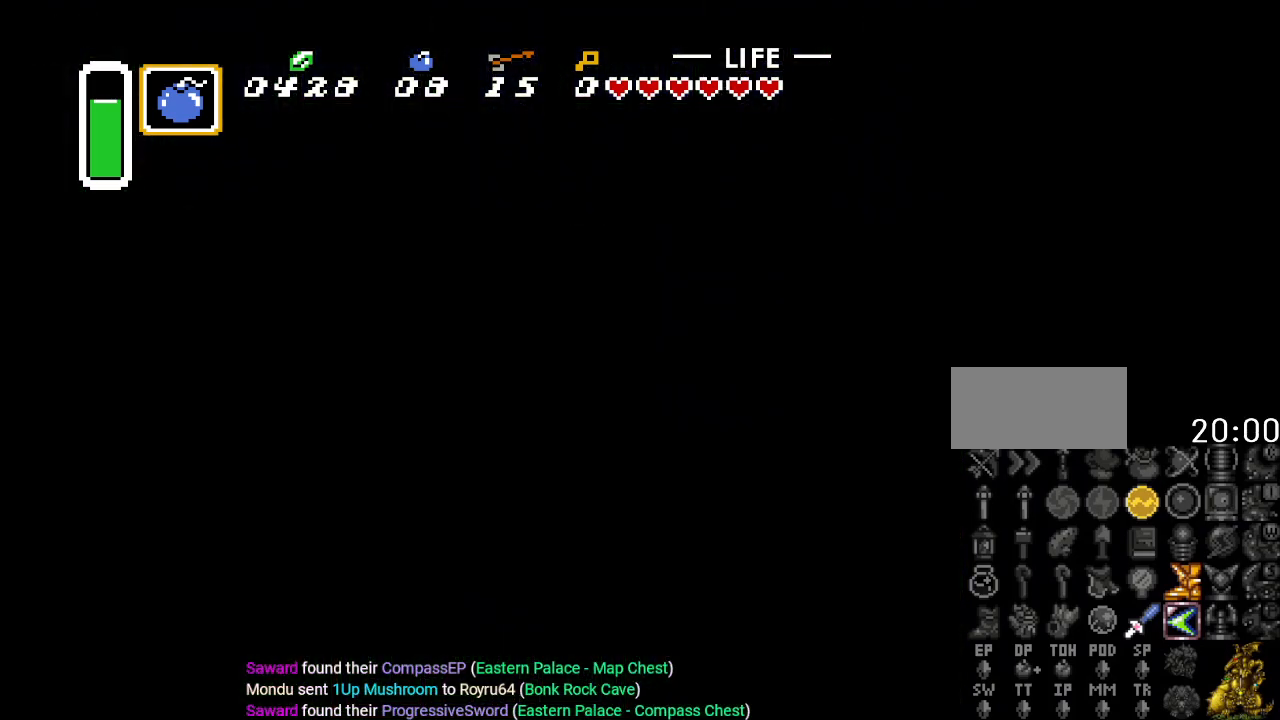
{"buttons": ["DPAD_DOWN", "DPAD_RIGHT"], "events": []}